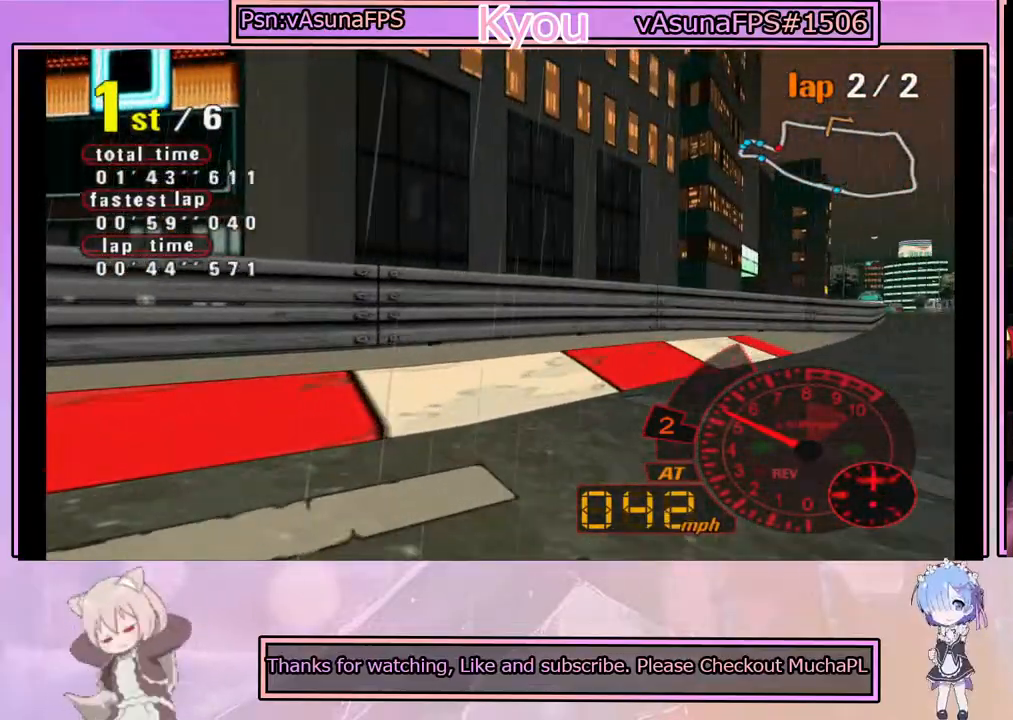
Gameplay with a controller (PlayStation layout); each line is a JSON object with the inputs held at the frame after it. "events" lists button and stick changes between this image and that frame as [ms after this image, input, new state], when the widget could be followed in between. Not read: right_stick.
{"buttons": ["CROSS"], "left_stick": "right", "events": []}
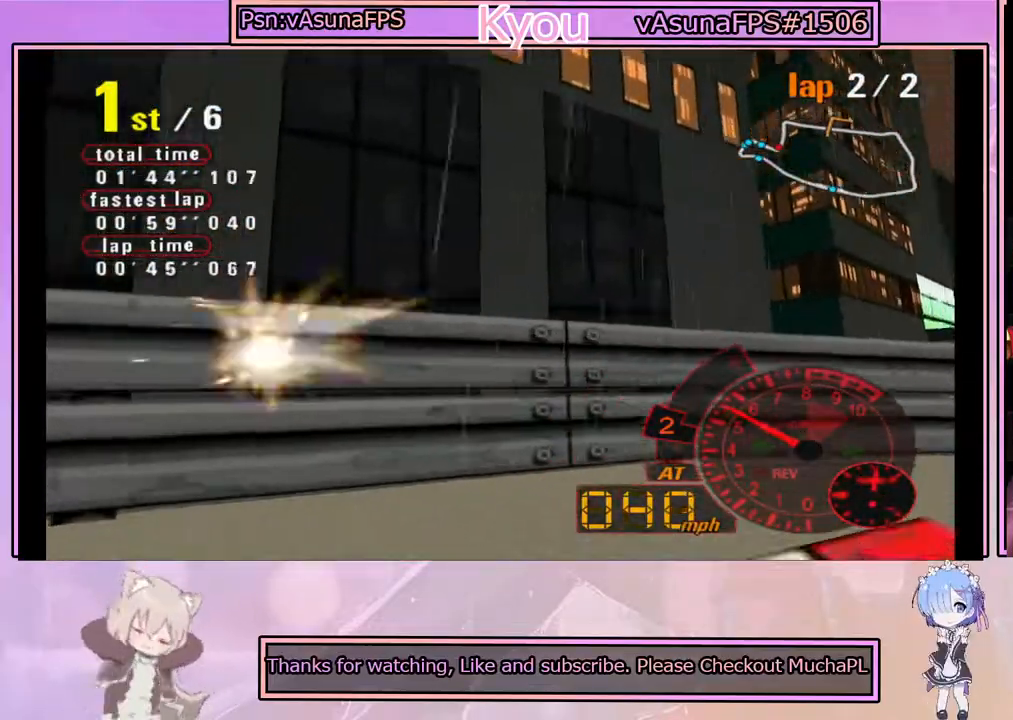
{"buttons": ["CROSS"], "left_stick": "center", "events": [[317, "left_stick", "center"]]}
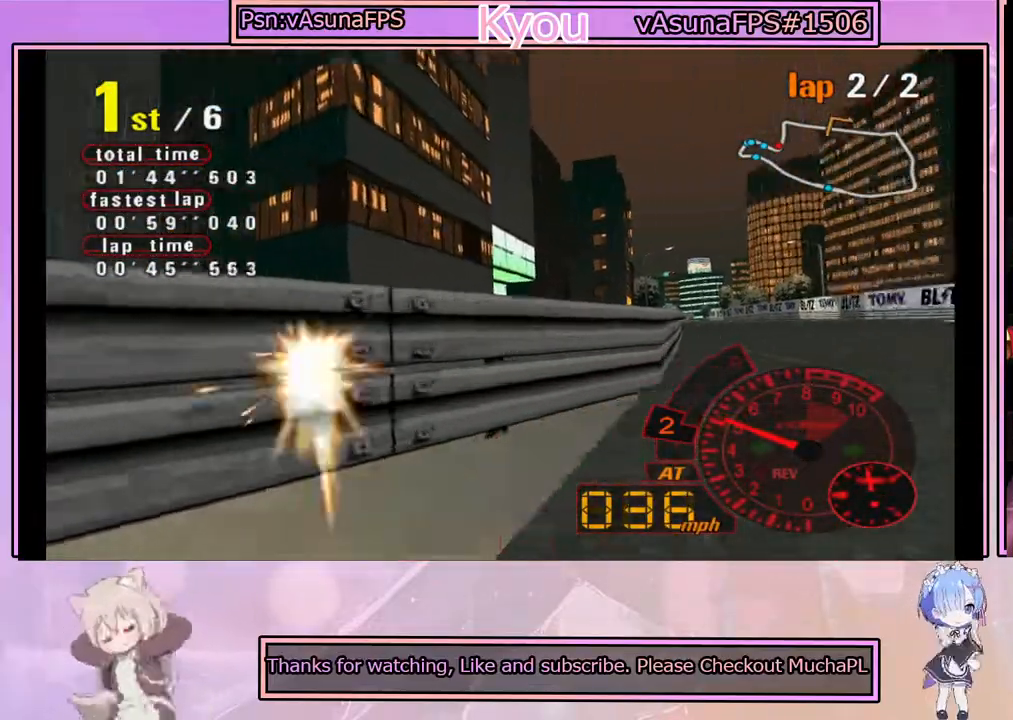
{"buttons": ["CROSS"], "left_stick": "left", "events": [[267, "left_stick", "left"]]}
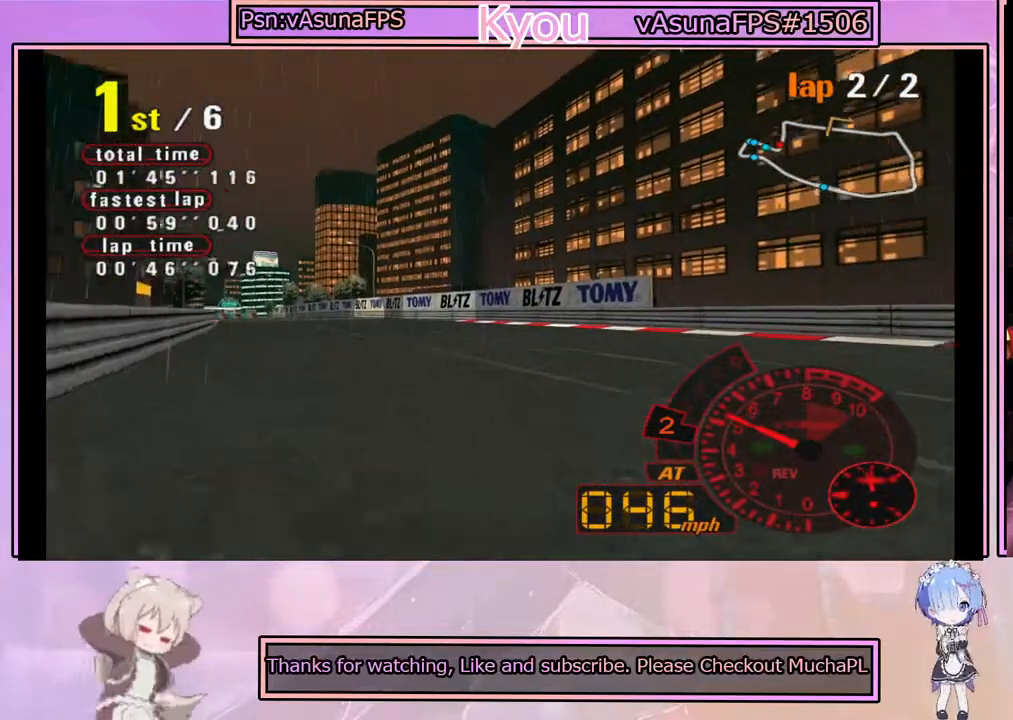
{"buttons": ["CROSS"], "left_stick": "right", "events": [[200, "left_stick", "center"], [467, "left_stick", "right"]]}
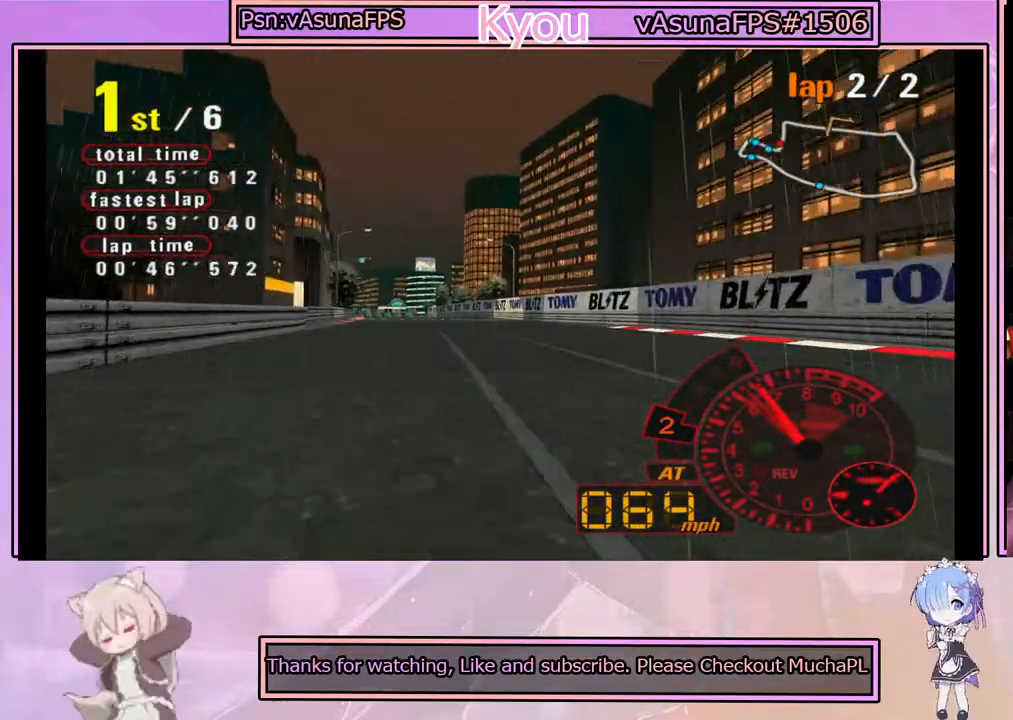
{"buttons": ["CROSS", "R2"], "left_stick": "left", "events": [[133, "left_stick", "center"], [383, "left_stick", "left"], [400, "R2", "down"]]}
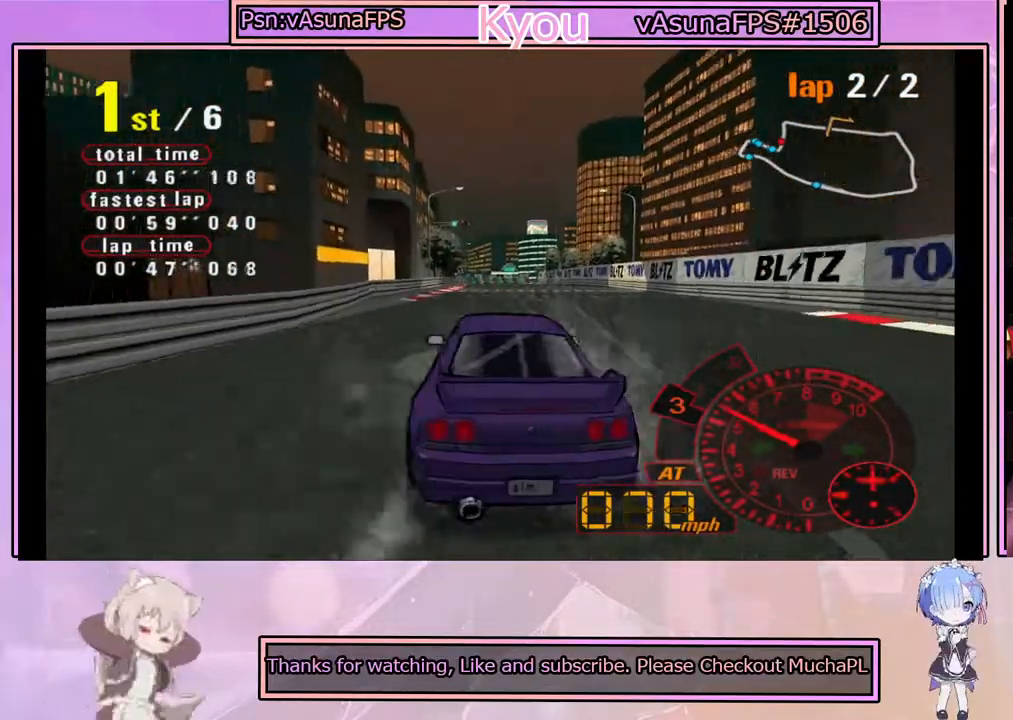
{"buttons": ["CROSS"], "left_stick": "center", "events": [[17, "left_stick", "center"], [50, "R2", "up"], [150, "left_stick", "right"], [317, "left_stick", "center"]]}
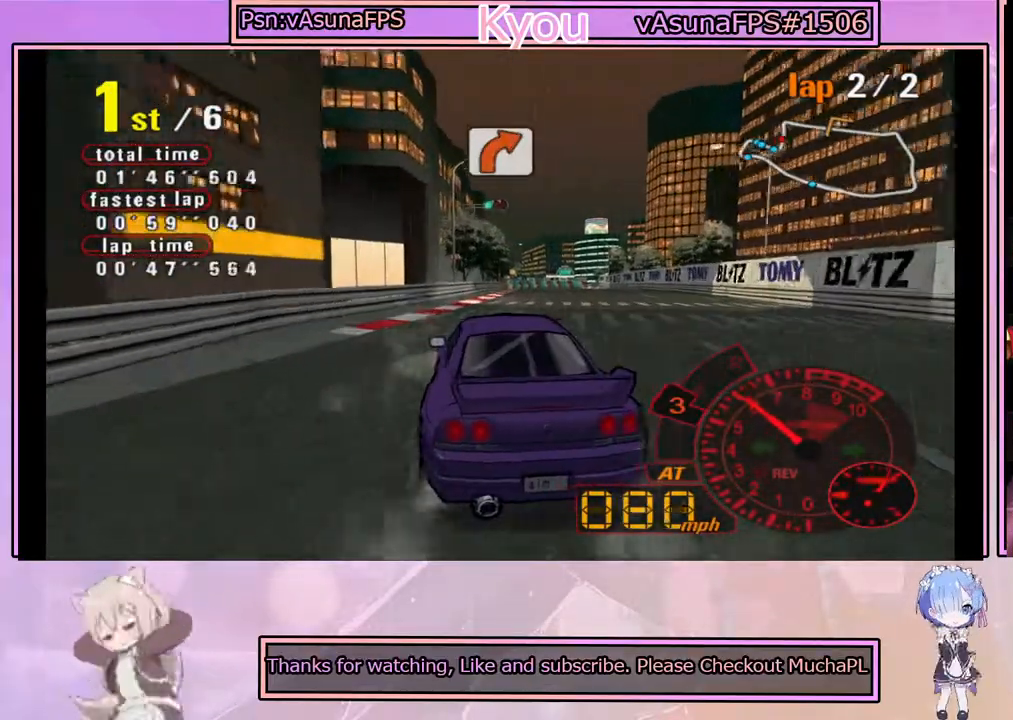
{"buttons": ["CROSS"], "left_stick": "center", "events": []}
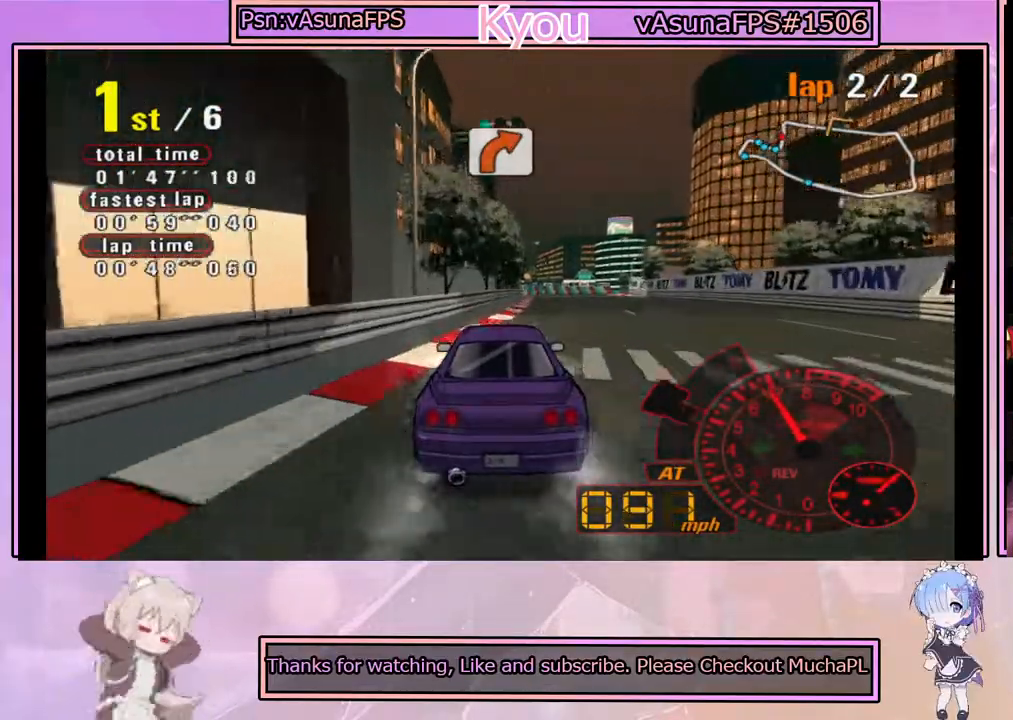
{"buttons": ["CROSS"], "left_stick": "left", "events": [[50, "left_stick", "right"], [200, "left_stick", "center"], [367, "left_stick", "left"]]}
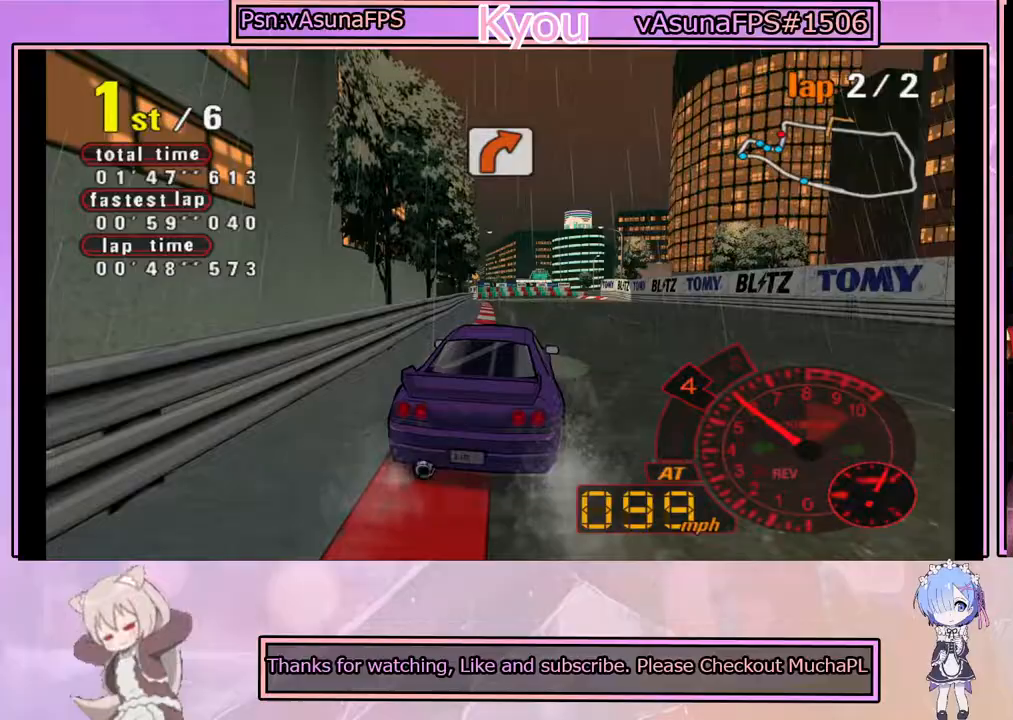
{"buttons": ["CROSS"], "left_stick": "right", "events": [[17, "left_stick", "center"], [467, "left_stick", "right"]]}
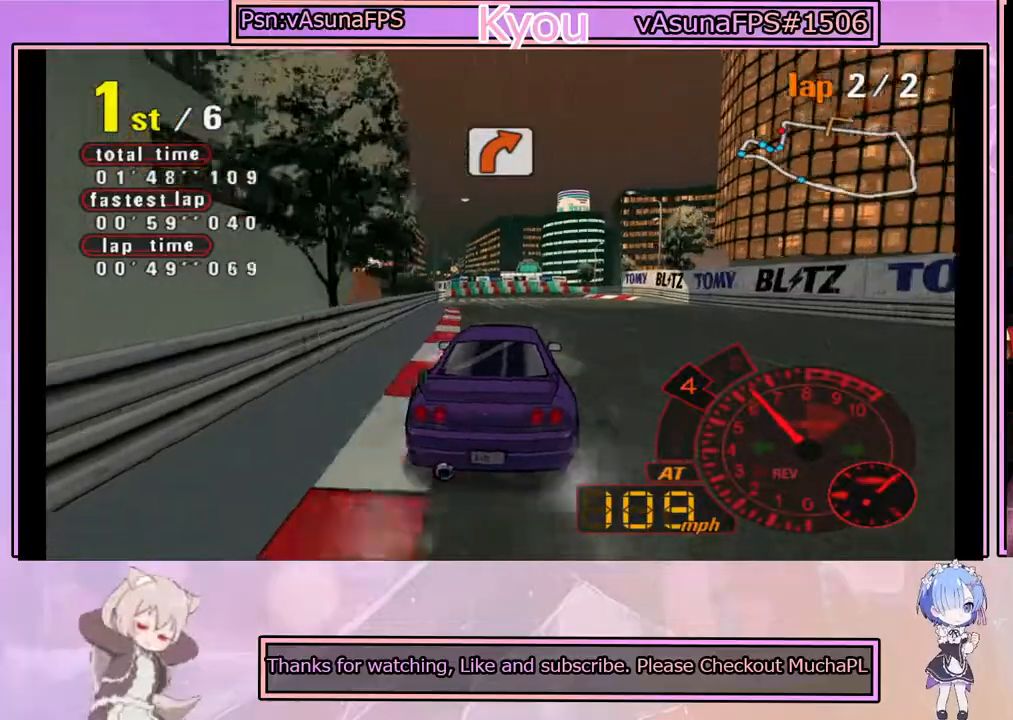
{"buttons": ["SQUARE"], "left_stick": "right", "events": [[100, "left_stick", "center"], [233, "CROSS", "up"], [233, "SQUARE", "down"], [417, "left_stick", "right"]]}
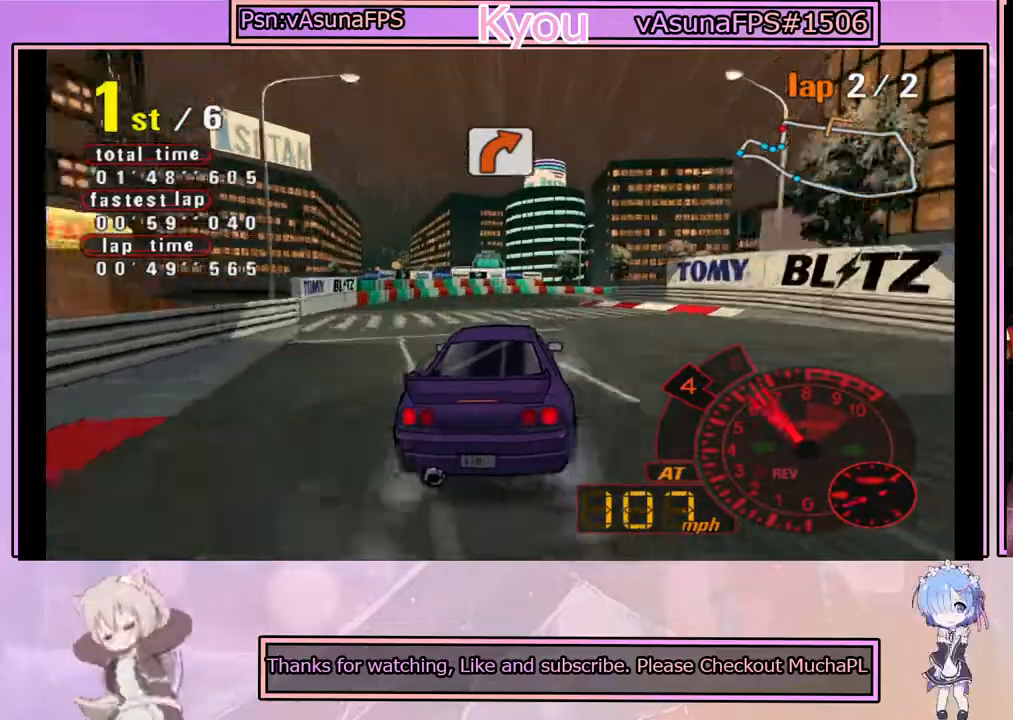
{"buttons": ["SQUARE"], "left_stick": "center", "events": [[50, "left_stick", "center"]]}
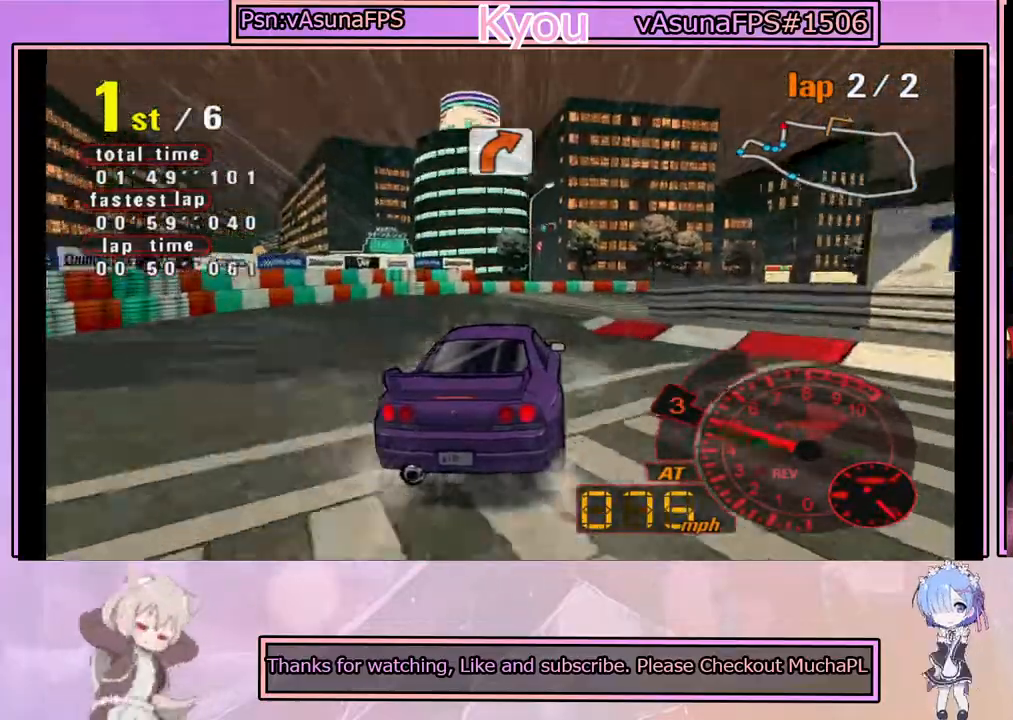
{"buttons": [], "left_stick": "center", "events": [[117, "left_stick", "right"], [300, "left_stick", "center"], [400, "SQUARE", "up"]]}
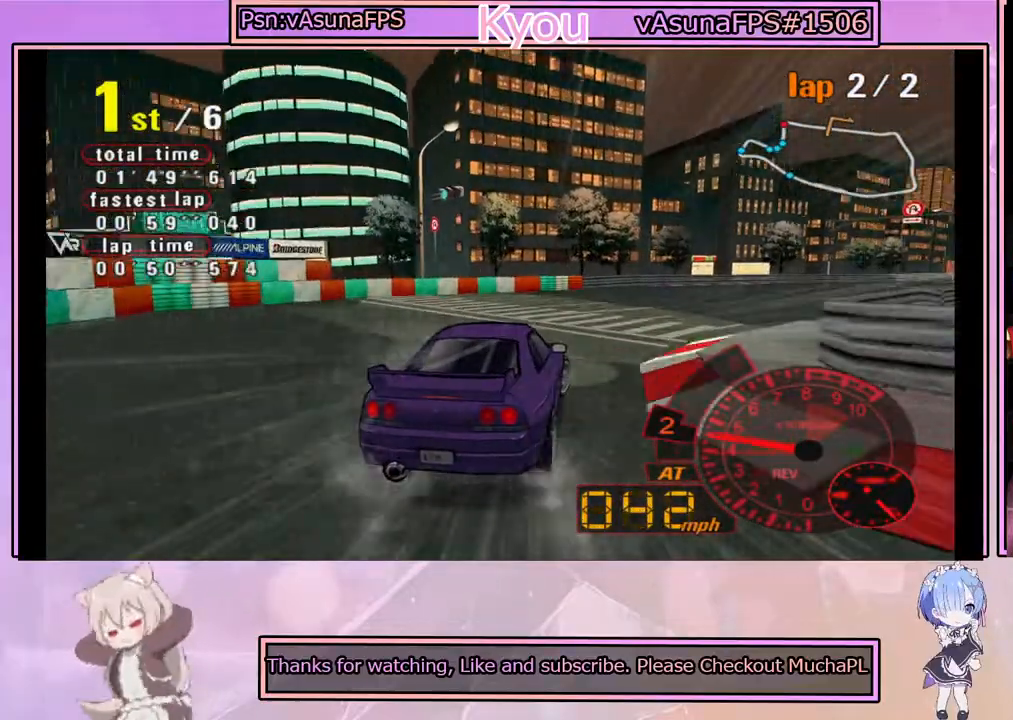
{"buttons": ["CROSS"], "left_stick": "center", "events": [[167, "CROSS", "down"]]}
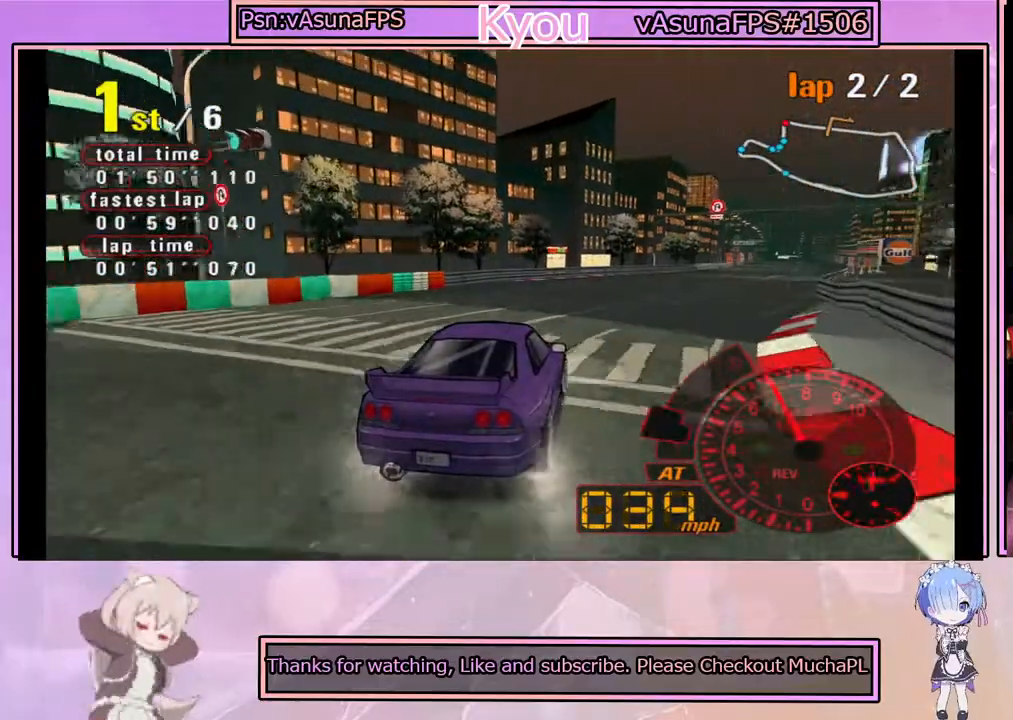
{"buttons": ["CROSS"], "left_stick": "center", "events": []}
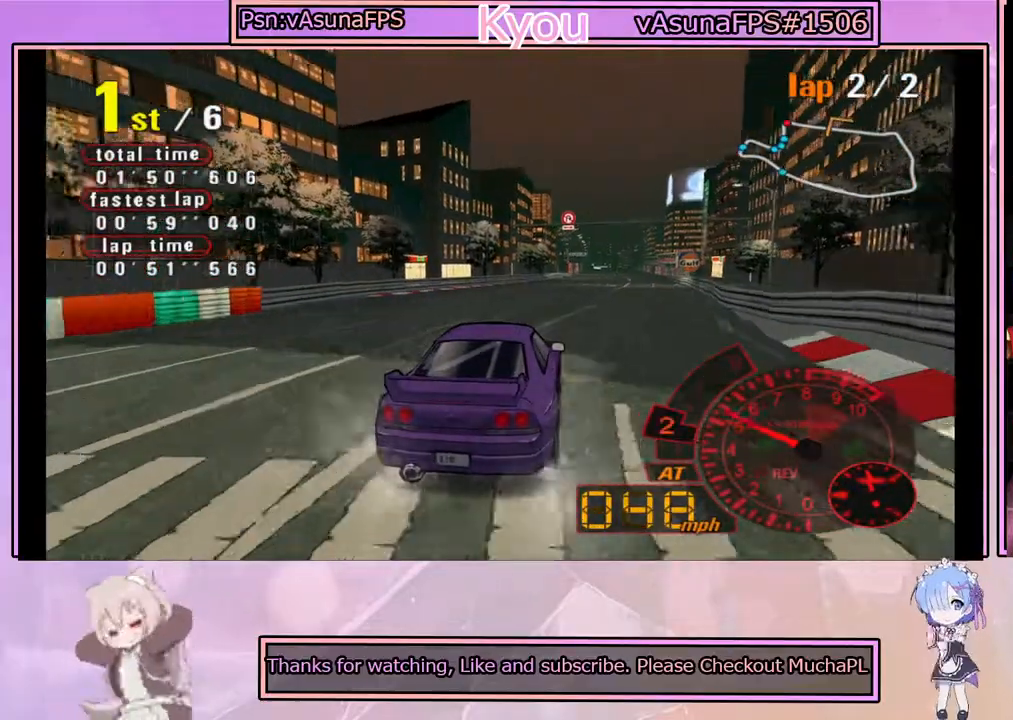
{"buttons": ["CROSS"], "left_stick": "center", "events": []}
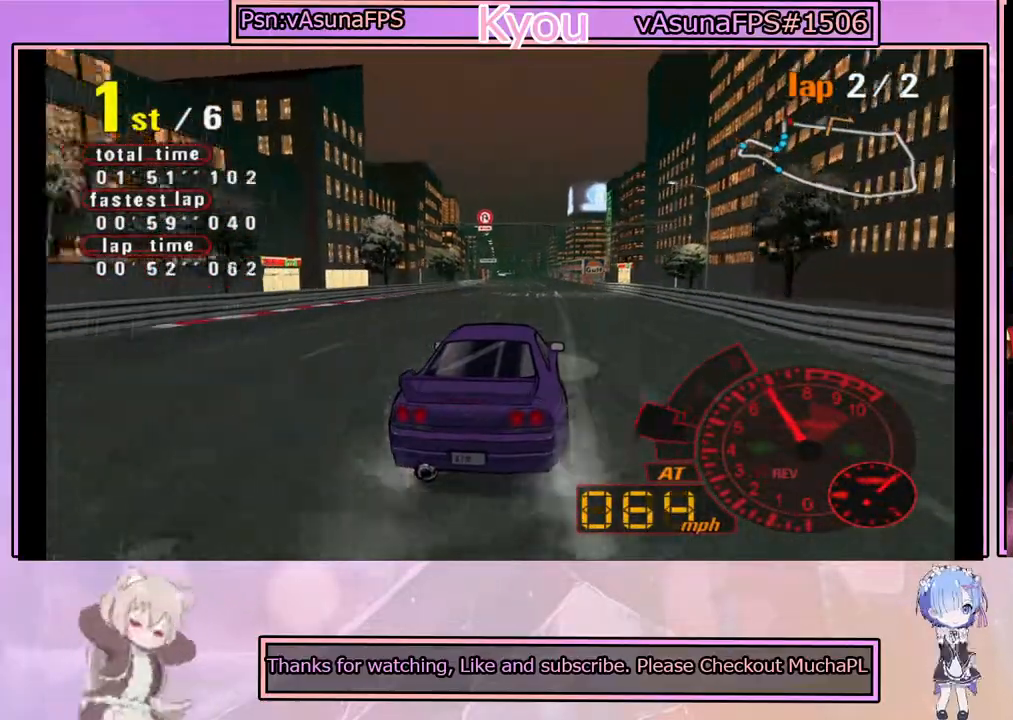
{"buttons": ["CROSS"], "left_stick": "left", "events": [[400, "left_stick", "left"]]}
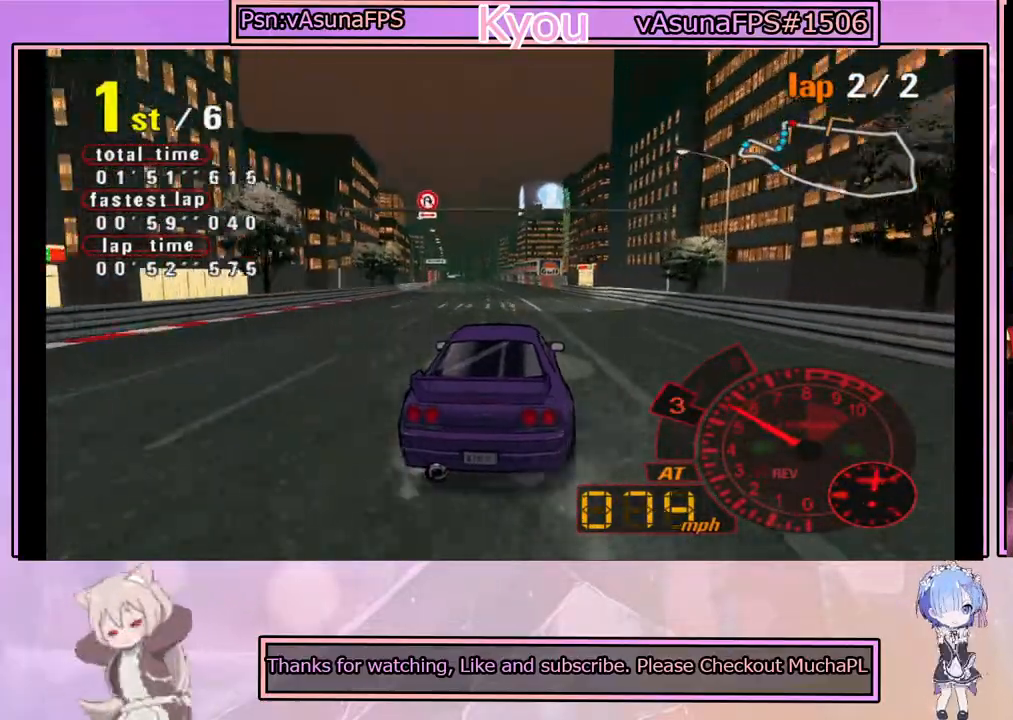
{"buttons": ["CROSS"], "left_stick": "center", "events": [[17, "left_stick", "center"]]}
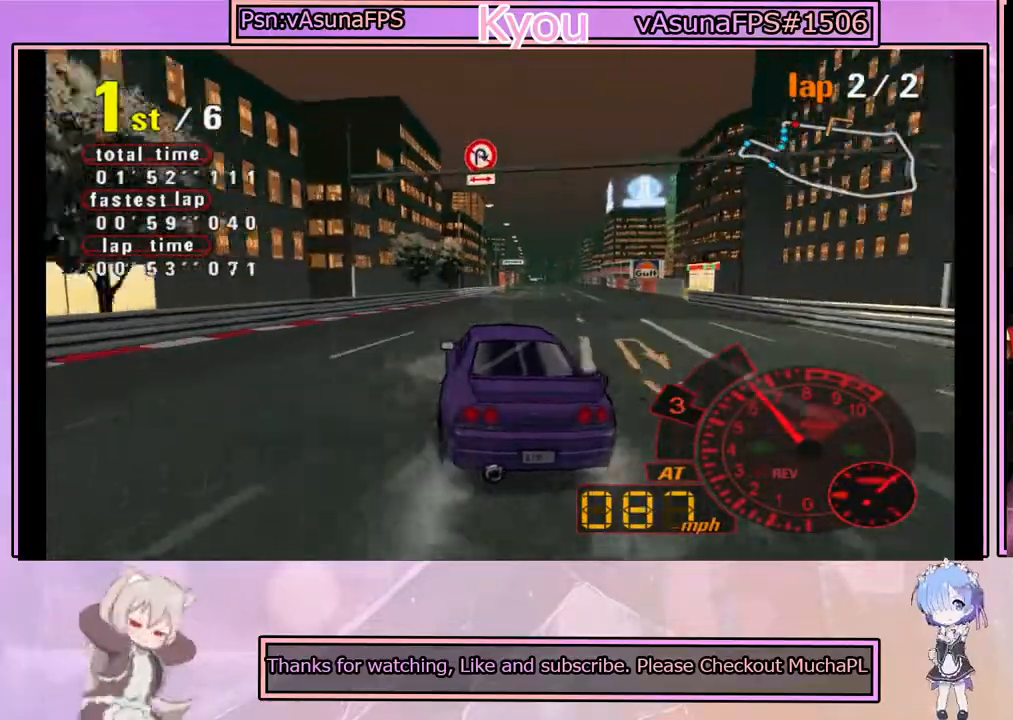
{"buttons": ["CROSS"], "left_stick": "center", "events": [[133, "left_stick", "right"], [267, "left_stick", "center"]]}
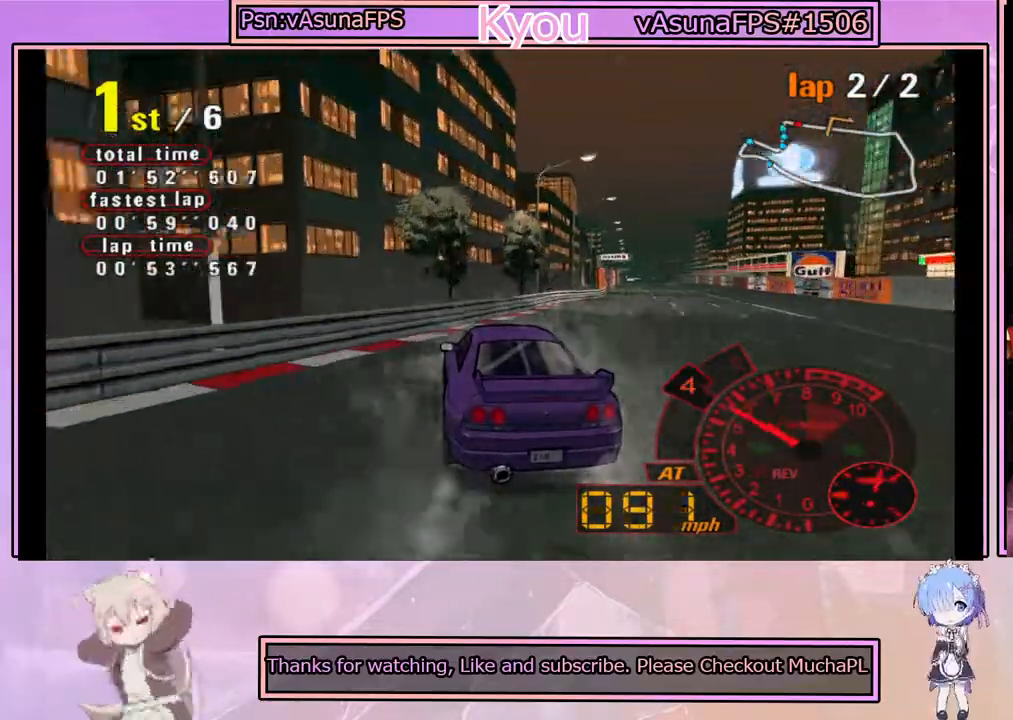
{"buttons": ["CROSS"], "left_stick": "right", "events": [[250, "left_stick", "right"]]}
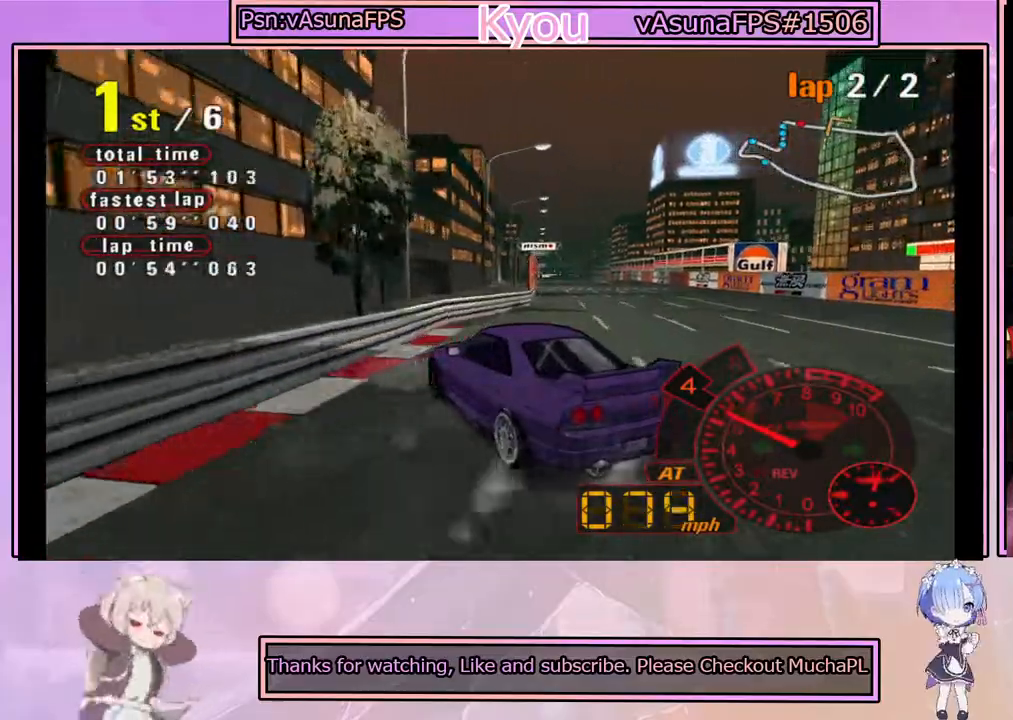
{"buttons": ["CROSS"], "left_stick": "center", "events": [[17, "left_stick", "center"], [283, "left_stick", "right"], [433, "left_stick", "center"]]}
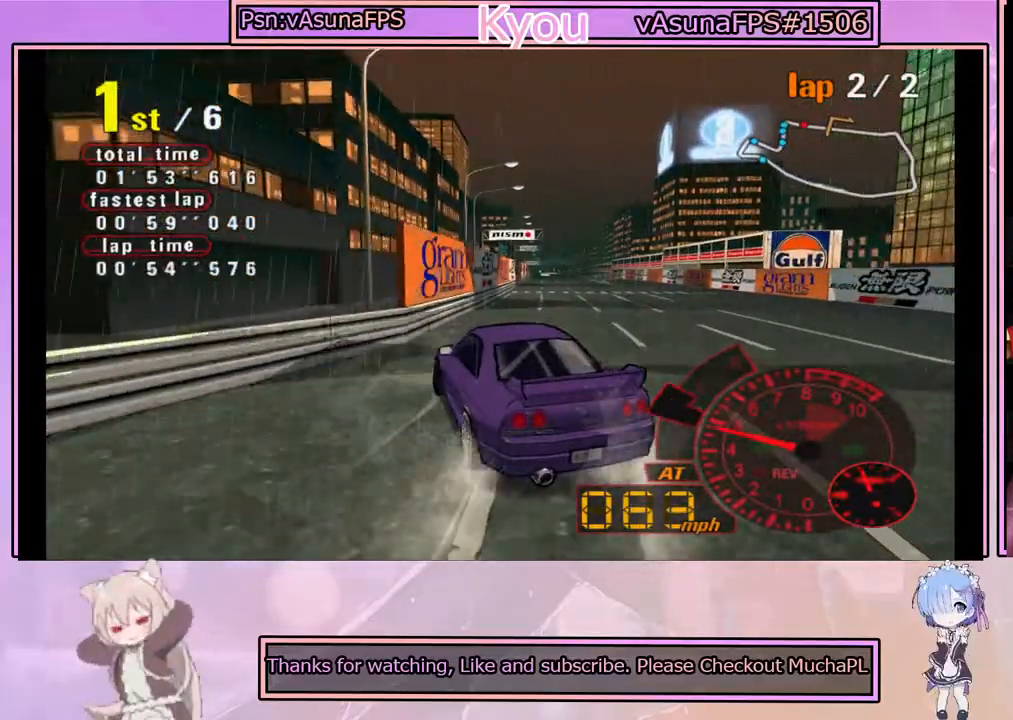
{"buttons": ["CROSS"], "left_stick": "center", "events": [[17, "left_stick", "left"], [150, "left_stick", "center"]]}
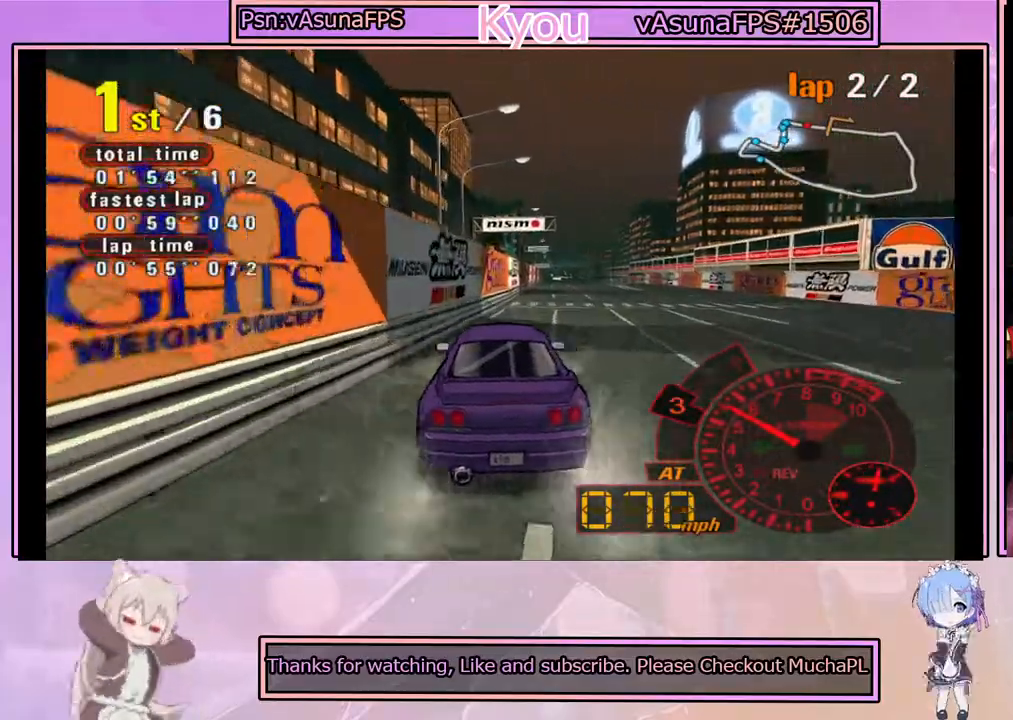
{"buttons": ["CROSS"], "left_stick": "center", "events": [[33, "left_stick", "right"], [167, "left_stick", "center"]]}
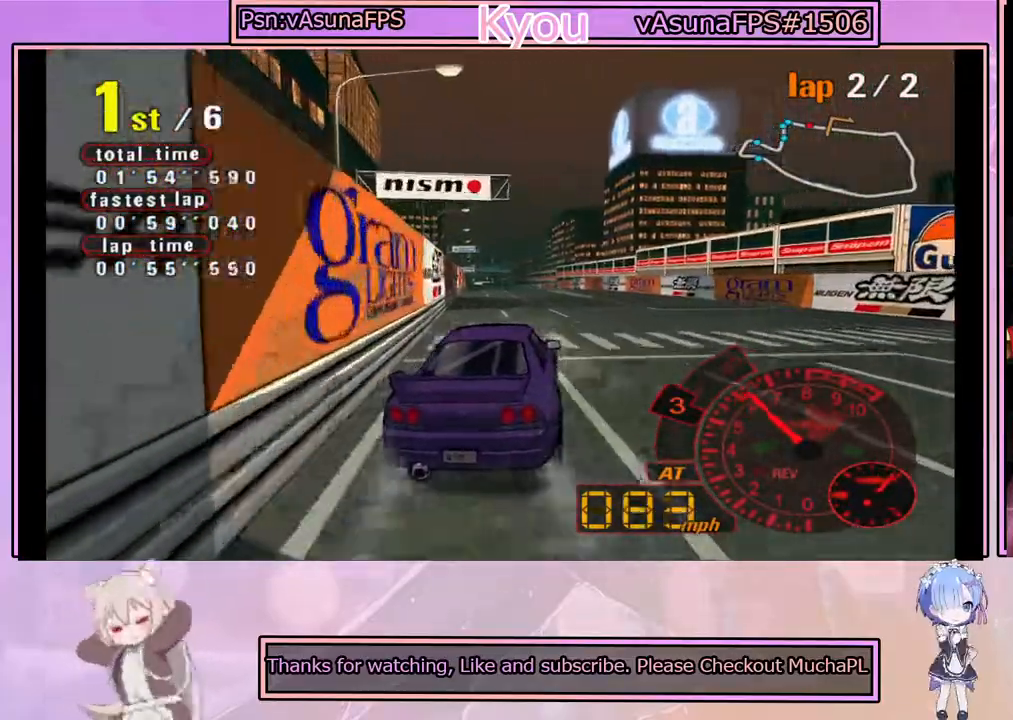
{"buttons": ["CROSS"], "left_stick": "center", "events": [[33, "left_stick", "left"], [200, "left_stick", "center"]]}
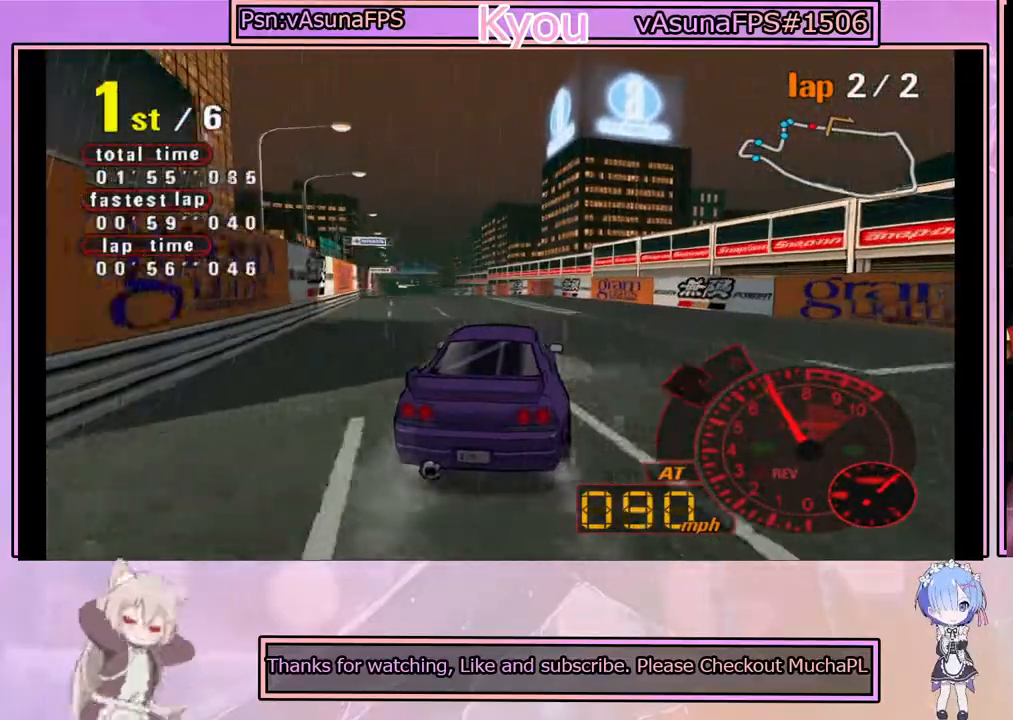
{"buttons": ["CROSS"], "left_stick": "center", "events": []}
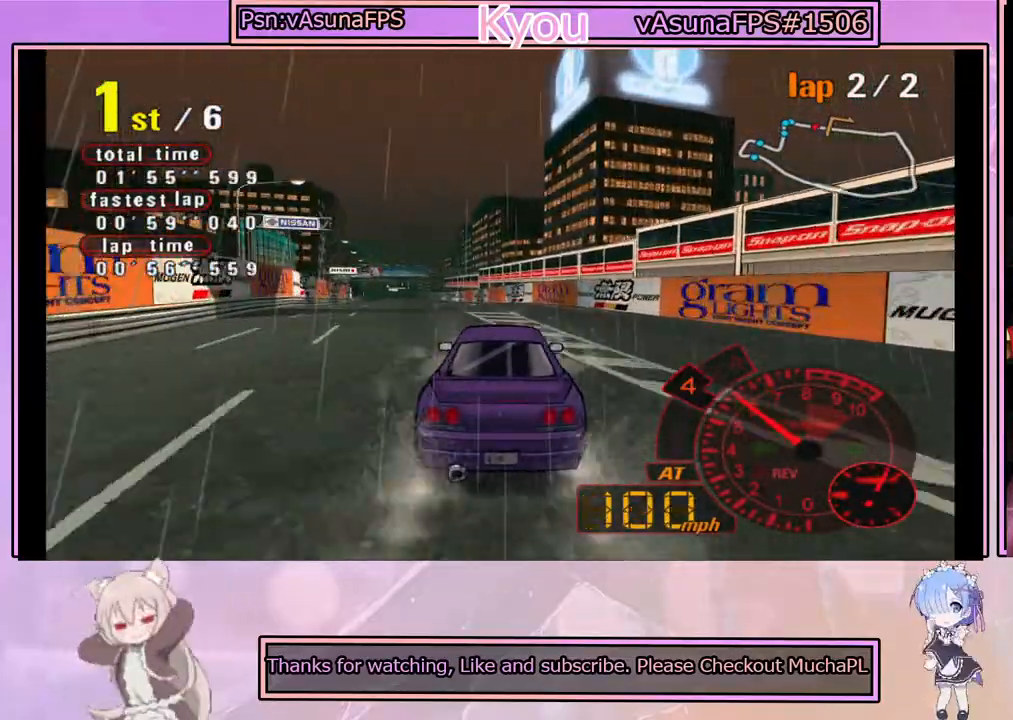
{"buttons": ["CROSS"], "left_stick": "center", "events": [[50, "left_stick", "left"], [200, "left_stick", "center"]]}
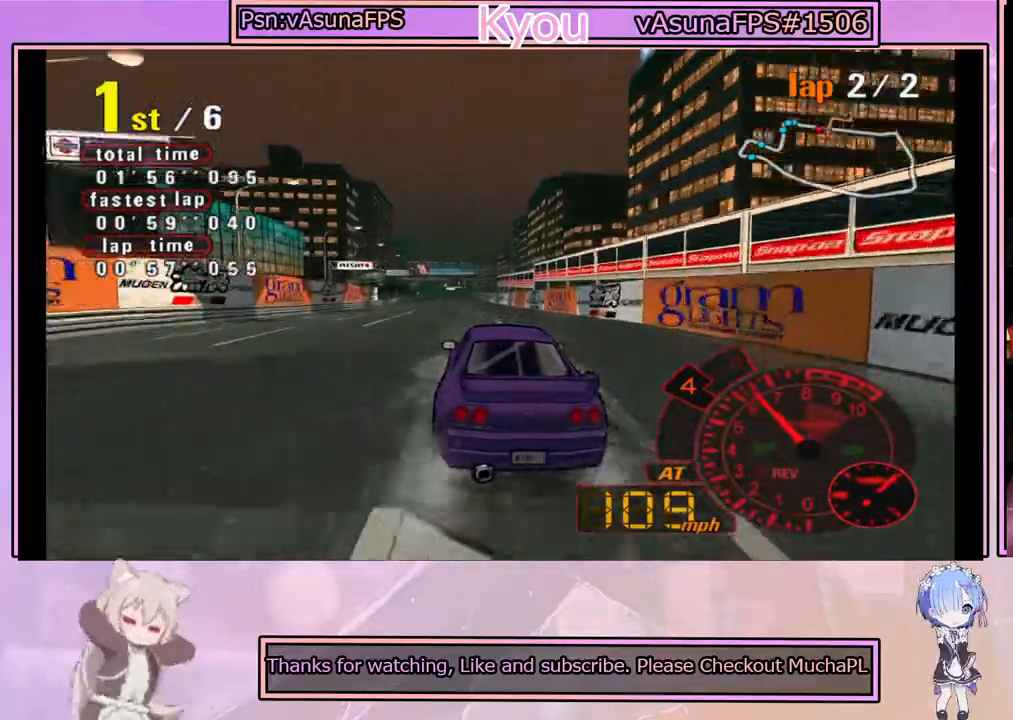
{"buttons": ["CROSS"], "left_stick": "center", "events": [[100, "left_stick", "right"], [217, "left_stick", "center"]]}